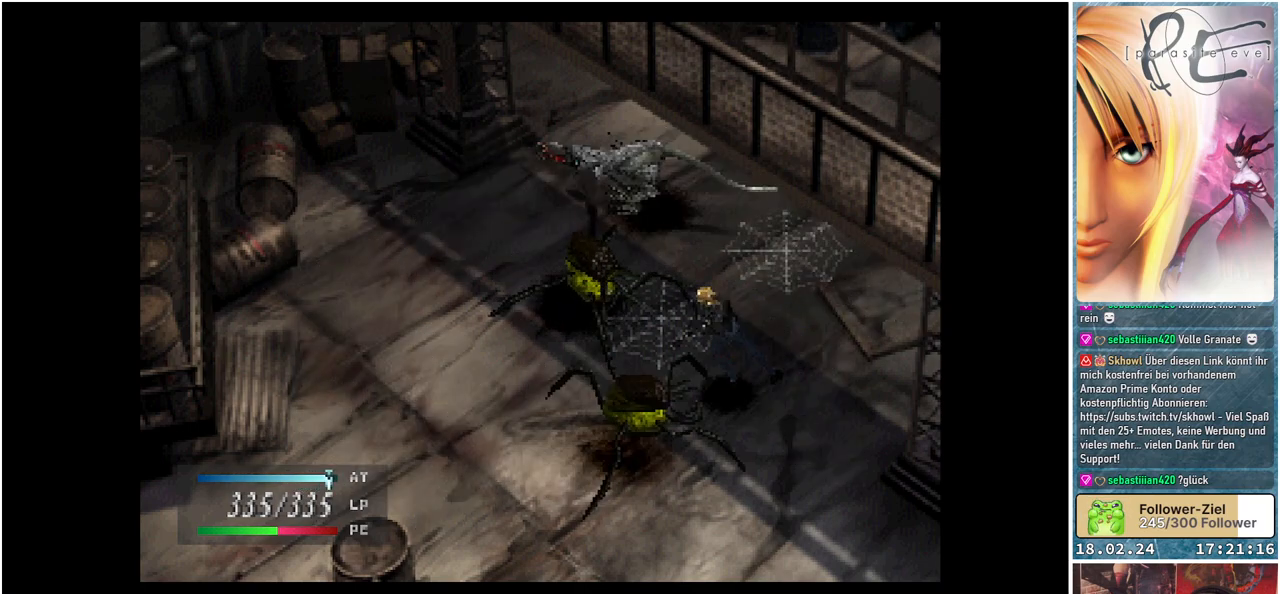
Gameplay with a controller (Xbox layout); each line is a JSON object with the inputs held at the frame after it. "events" lists button and stick changes between this image and that frame as [ms after this image, input, new state], when the widget could be followed in between. Not read: START left_stick right_stick.
{"buttons": ["DPAD_DOWN"], "events": [[67, "DPAD_LEFT", "up"]]}
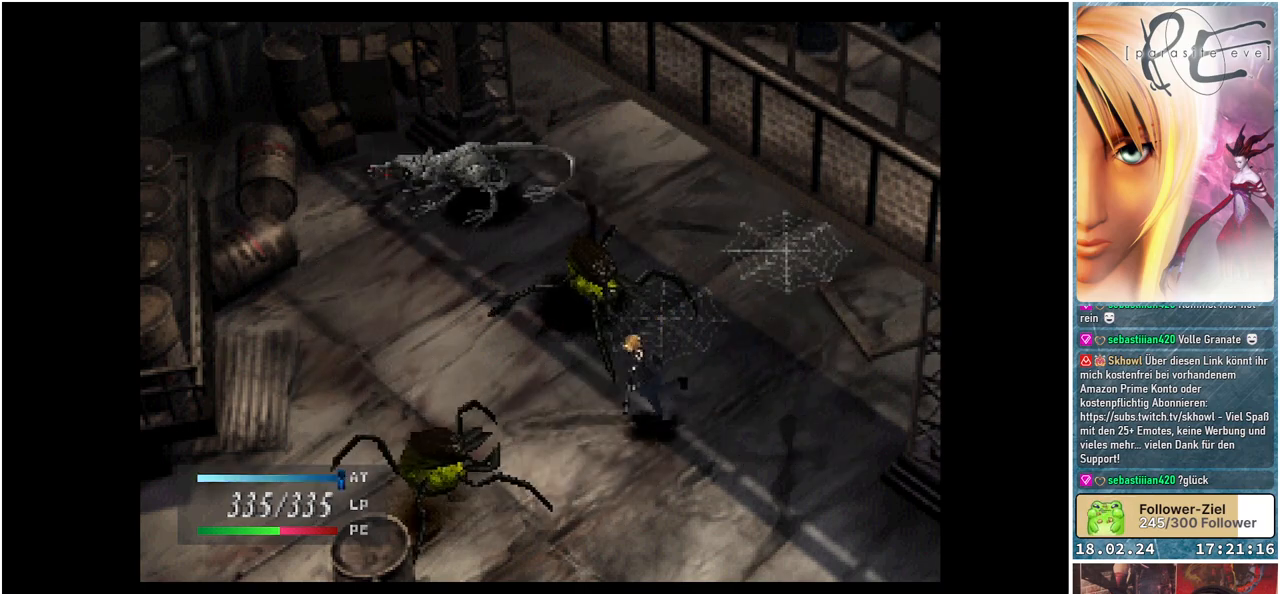
{"buttons": ["DPAD_UP", "DPAD_LEFT"], "events": [[300, "DPAD_LEFT", "down"], [333, "DPAD_DOWN", "up"], [483, "DPAD_UP", "down"]]}
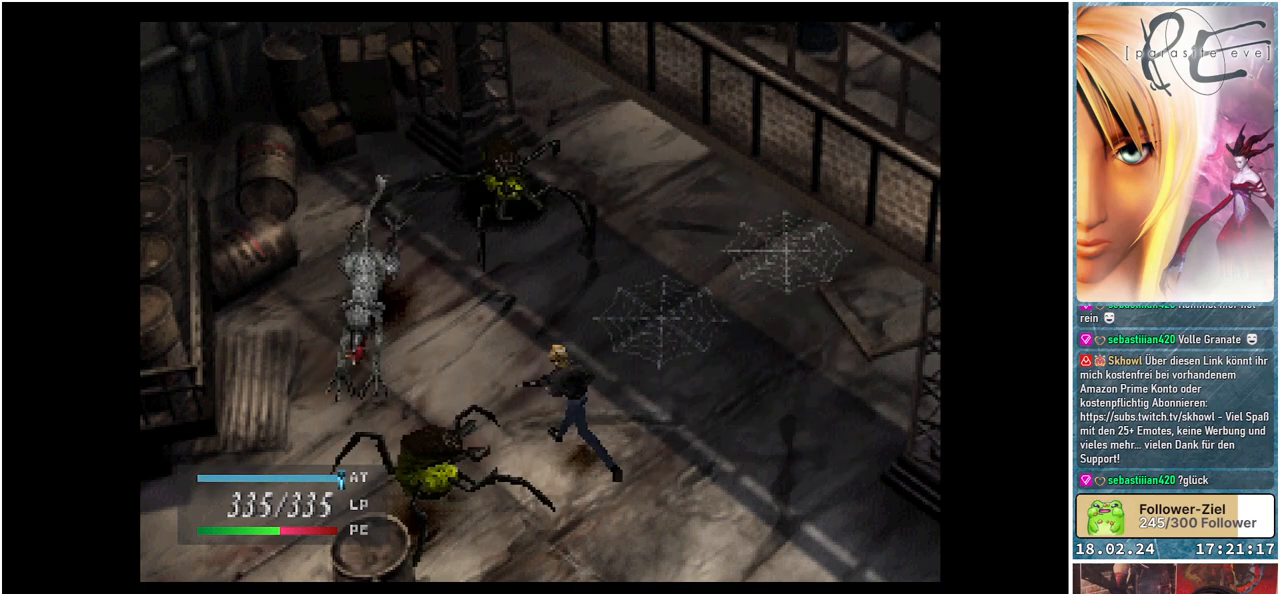
{"buttons": [], "events": [[200, "A", "down"], [250, "DPAD_UP", "up"], [267, "DPAD_LEFT", "up"], [367, "A", "up"]]}
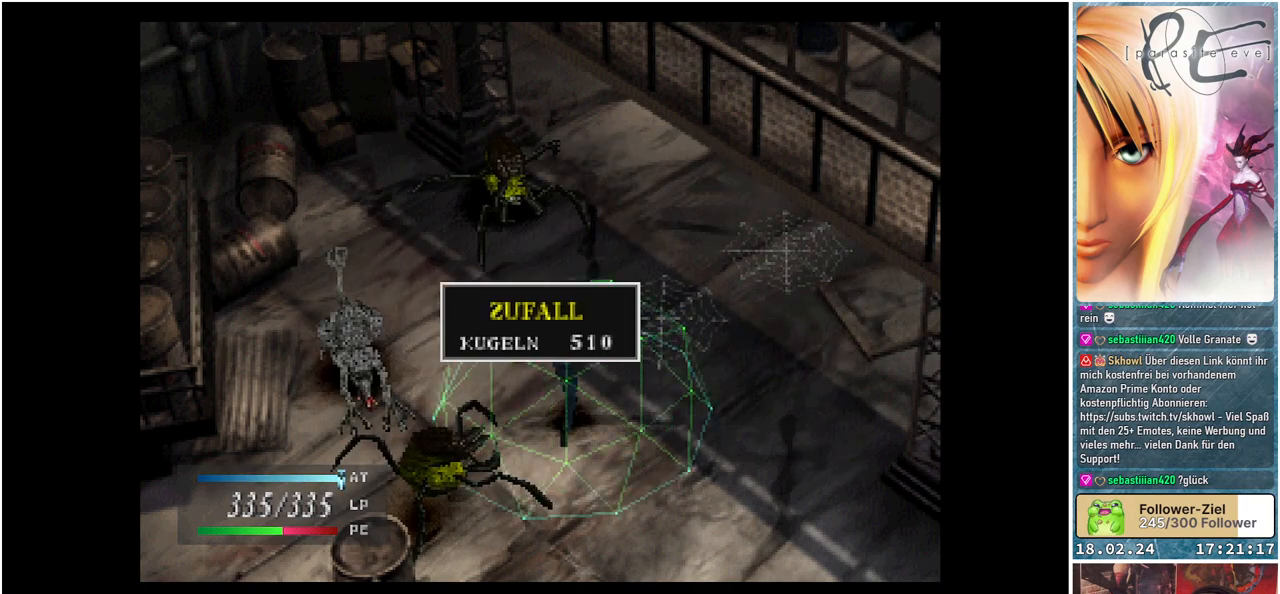
{"buttons": [], "events": [[167, "A", "down"], [267, "A", "up"], [333, "A", "down"], [450, "A", "up"]]}
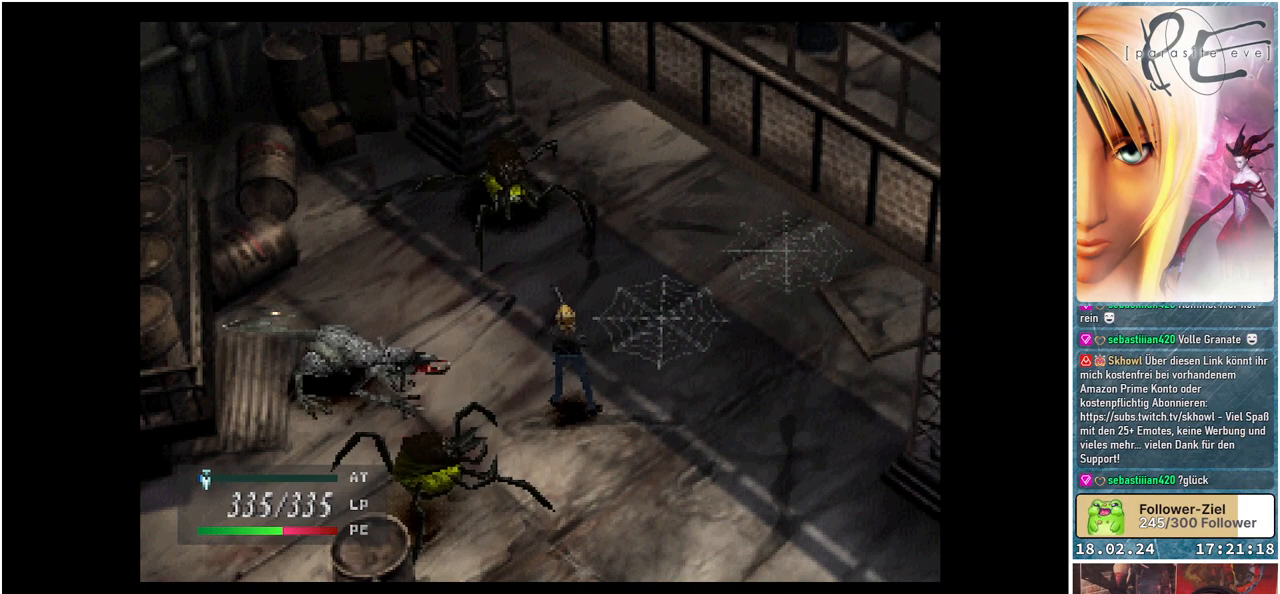
{"buttons": [], "events": []}
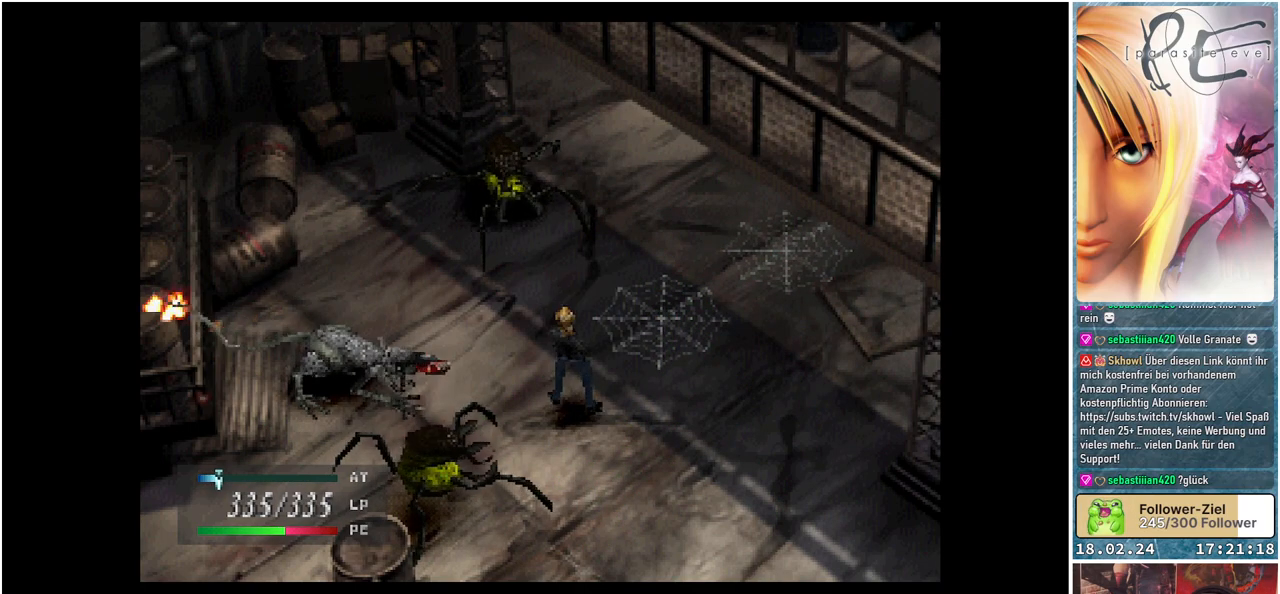
{"buttons": [], "events": []}
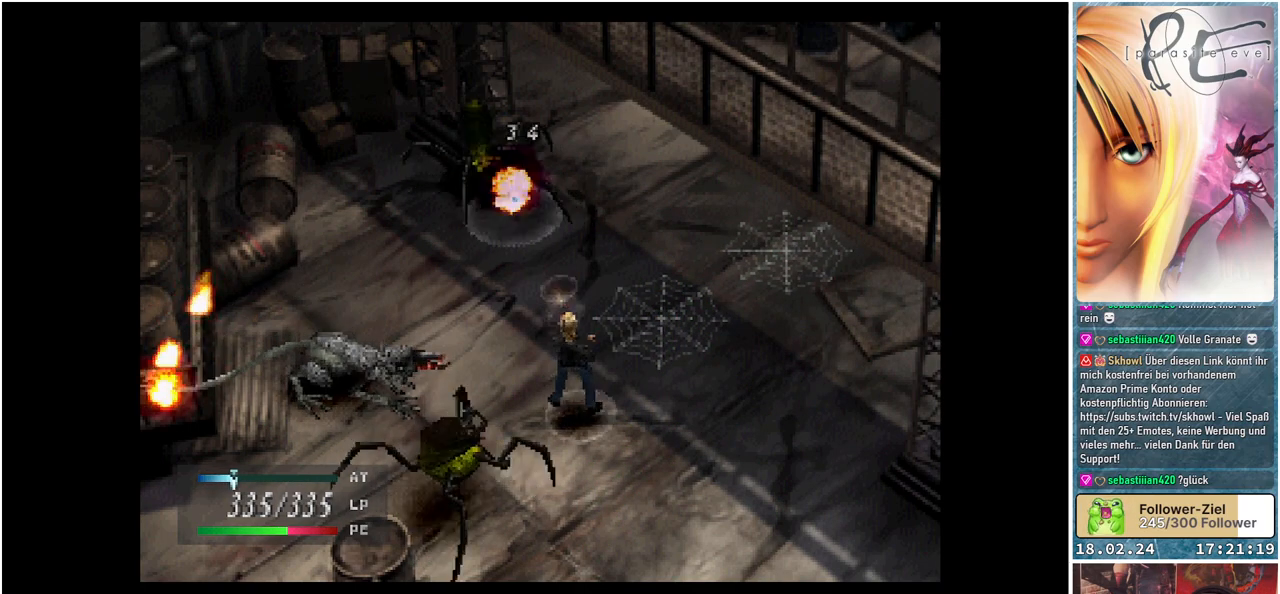
{"buttons": [], "events": []}
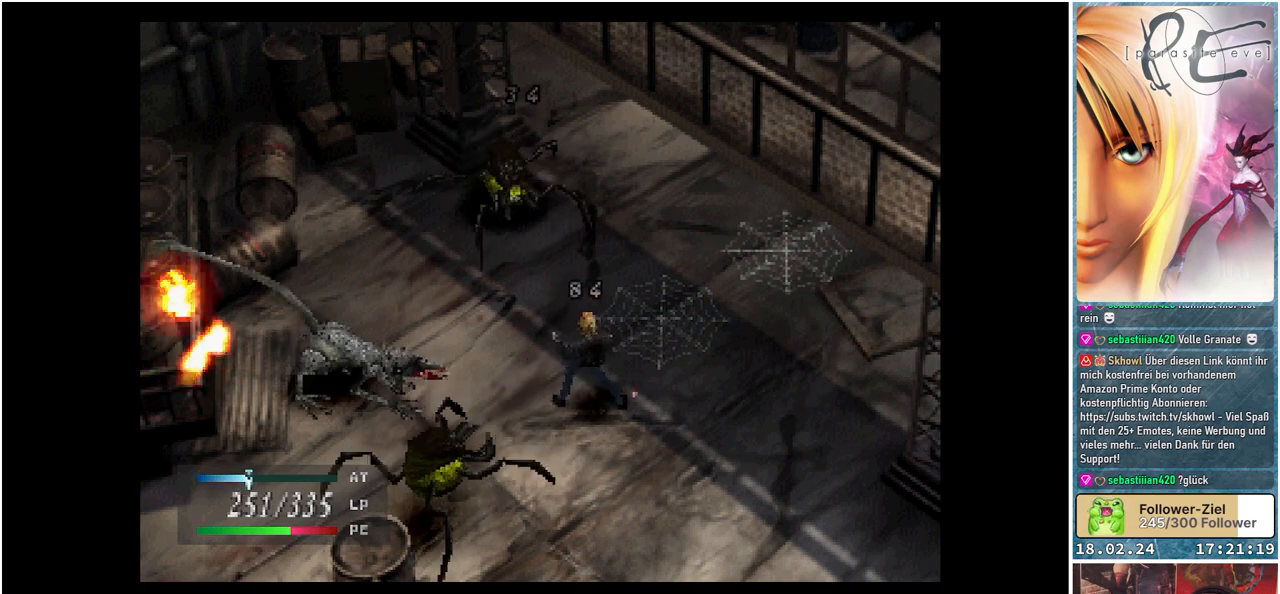
{"buttons": [], "events": []}
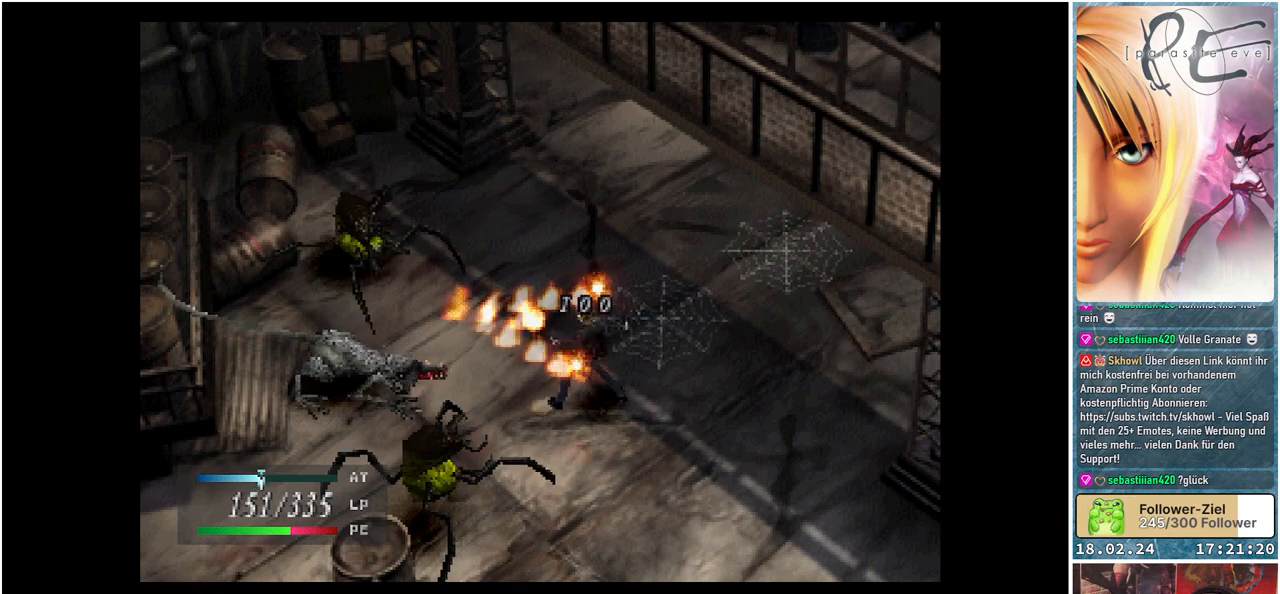
{"buttons": [], "events": []}
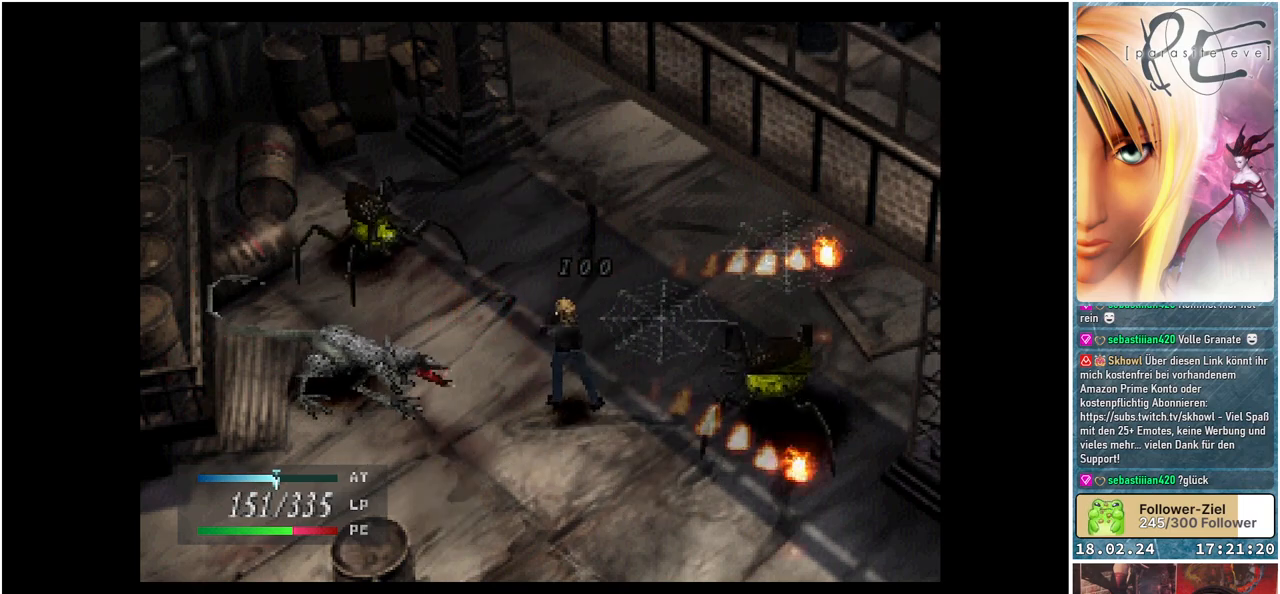
{"buttons": [], "events": []}
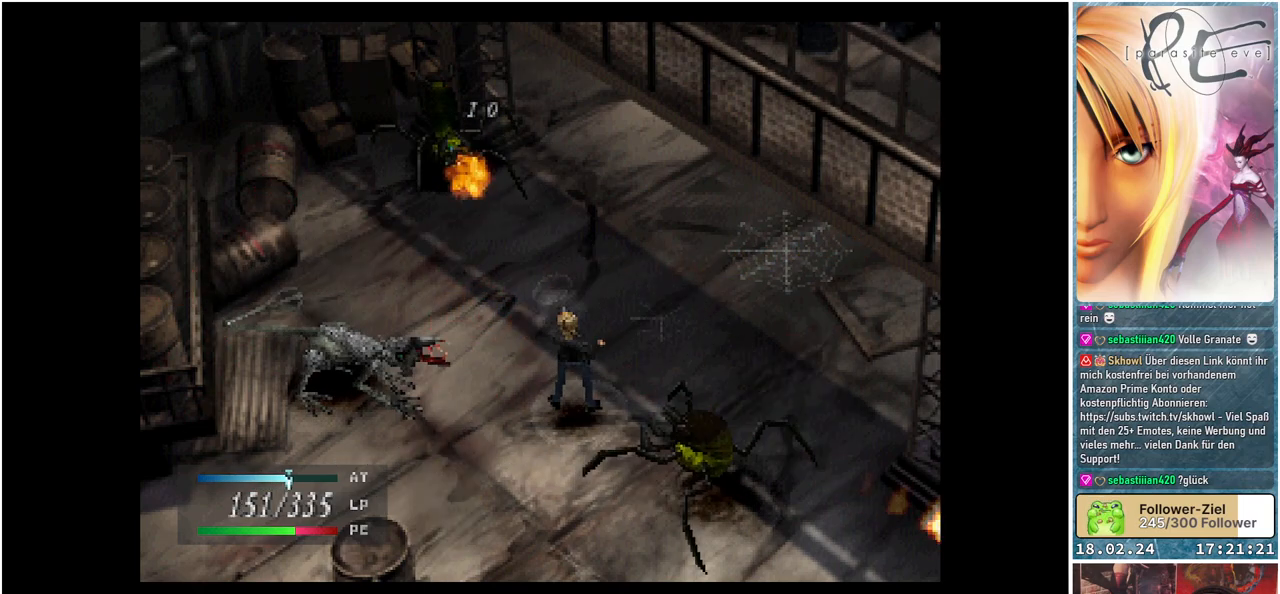
{"buttons": [], "events": []}
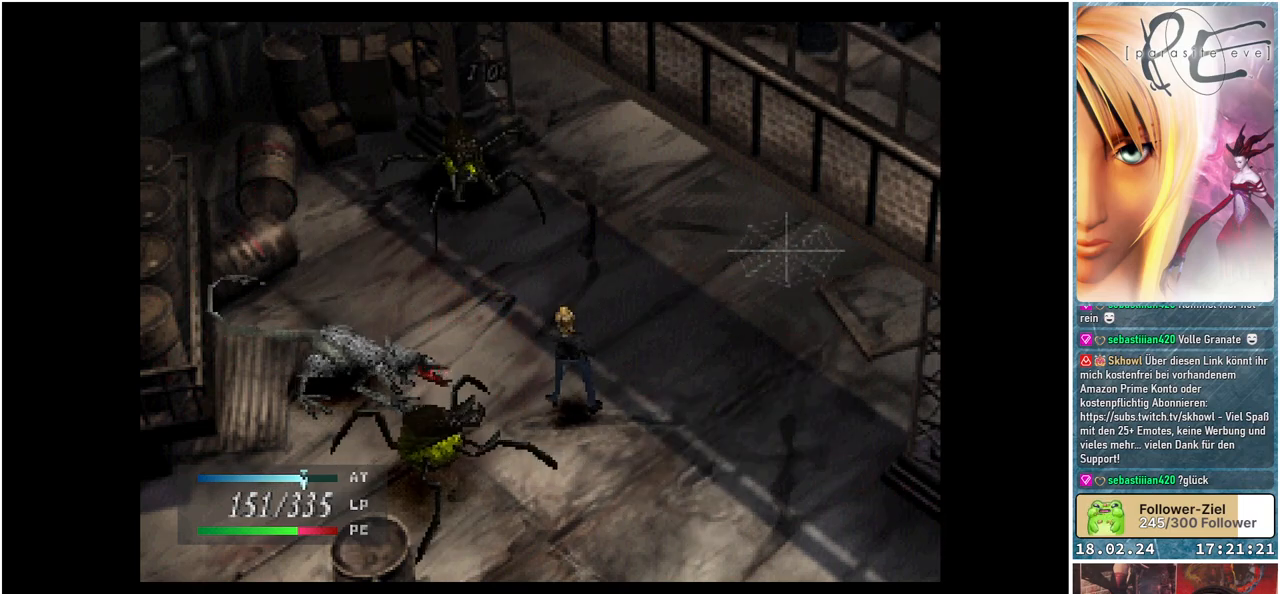
{"buttons": [], "events": []}
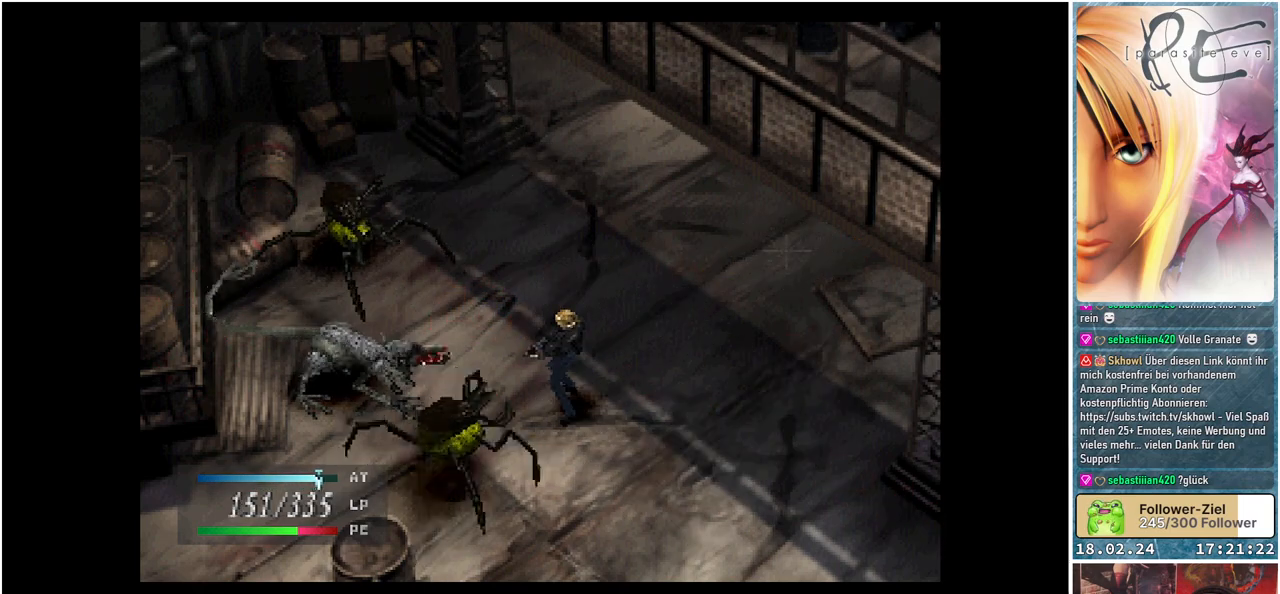
{"buttons": [], "events": []}
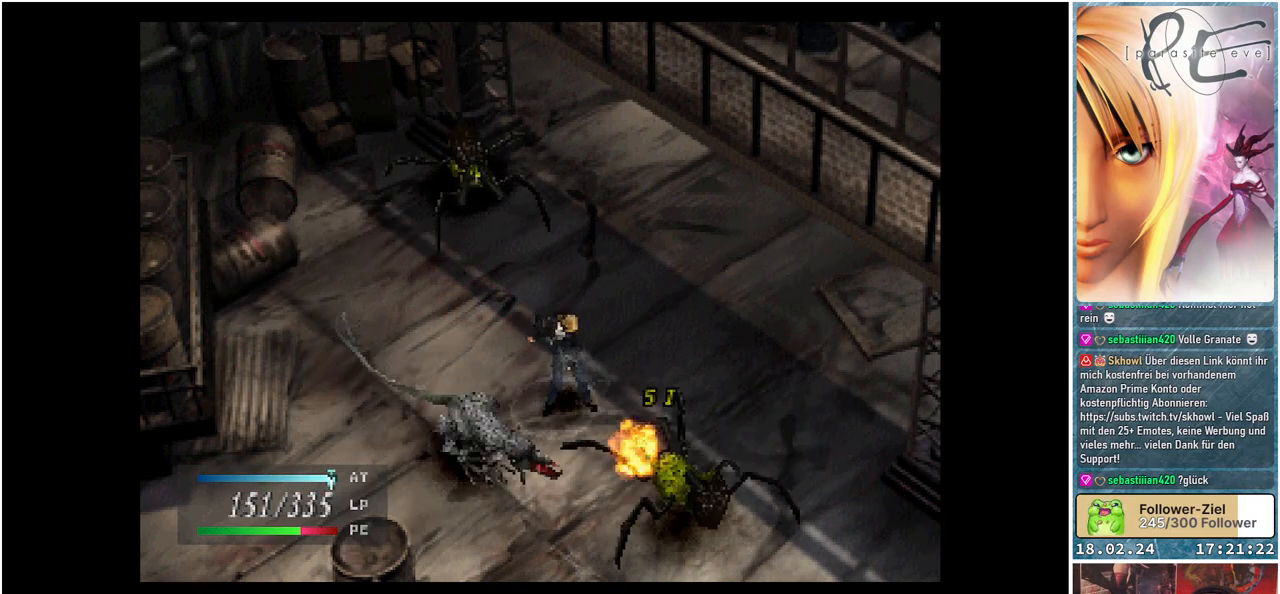
{"buttons": [], "events": []}
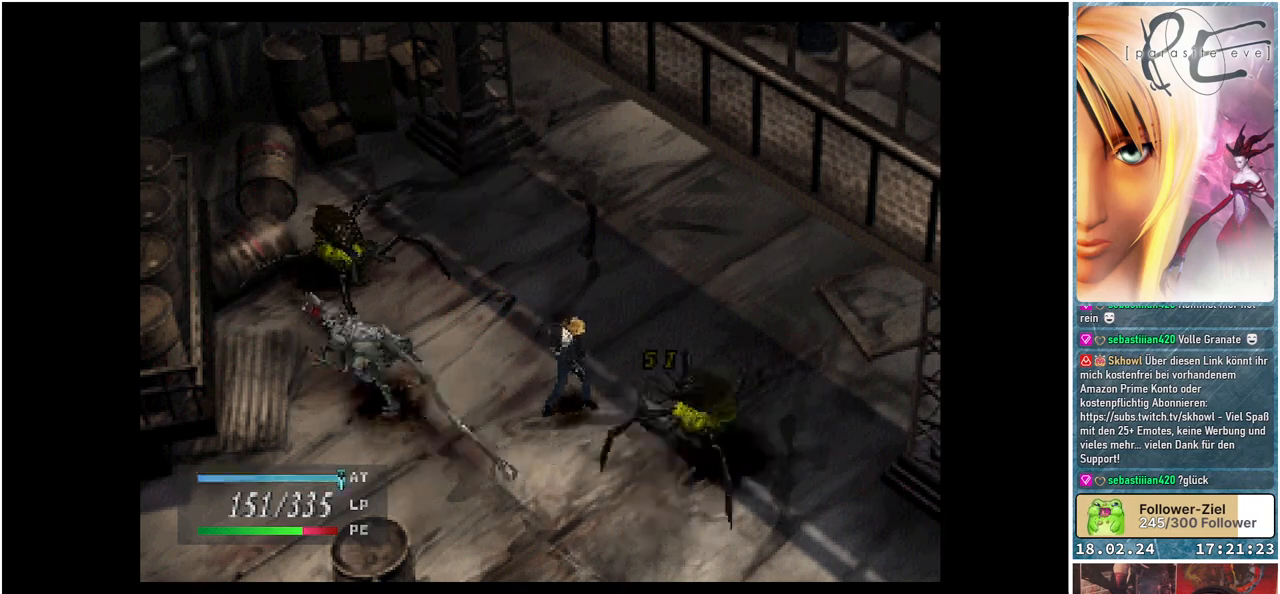
{"buttons": ["DPAD_DOWN"], "events": [[17, "DPAD_RIGHT", "down"], [317, "DPAD_DOWN", "down"], [367, "DPAD_RIGHT", "up"]]}
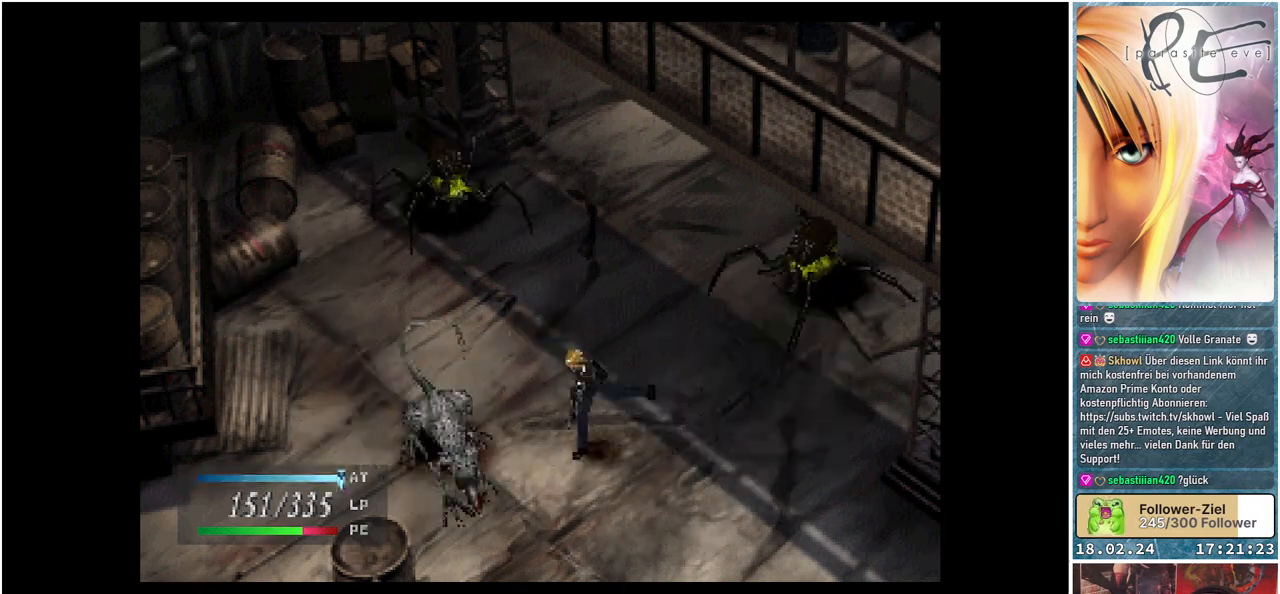
{"buttons": ["DPAD_RIGHT"], "events": [[50, "DPAD_RIGHT", "down"], [83, "DPAD_DOWN", "up"], [383, "DPAD_UP", "down"], [500, "DPAD_UP", "up"]]}
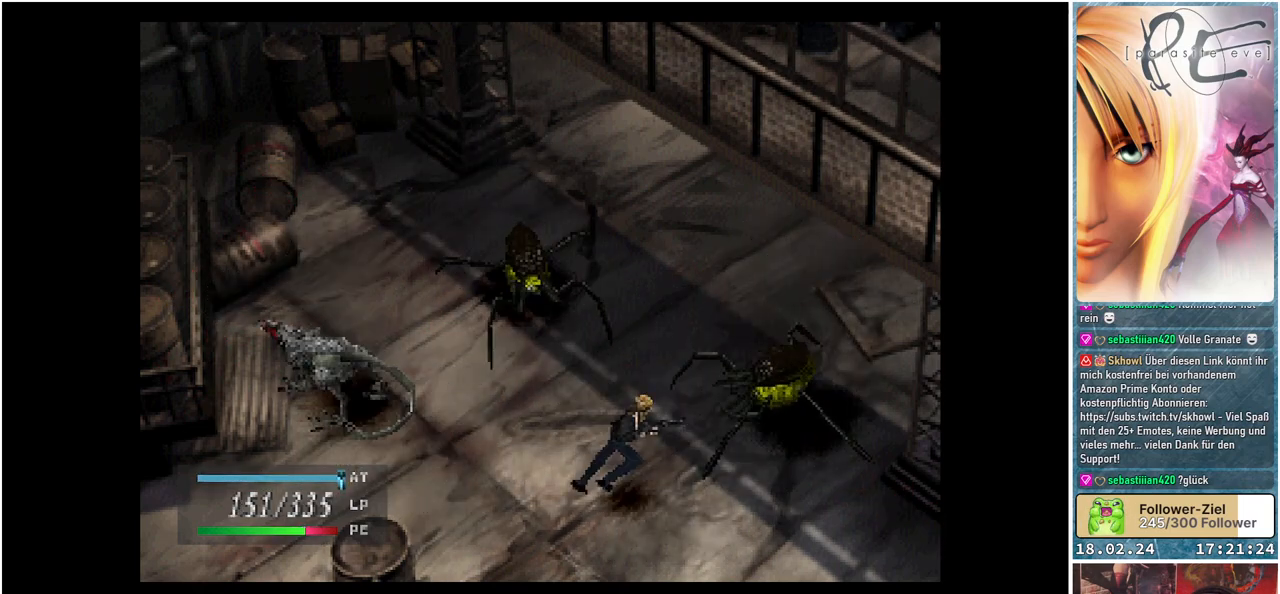
{"buttons": ["A"], "events": [[33, "A", "down"], [133, "DPAD_RIGHT", "up"], [183, "A", "up"], [317, "A", "down"], [433, "A", "up"], [500, "A", "down"]]}
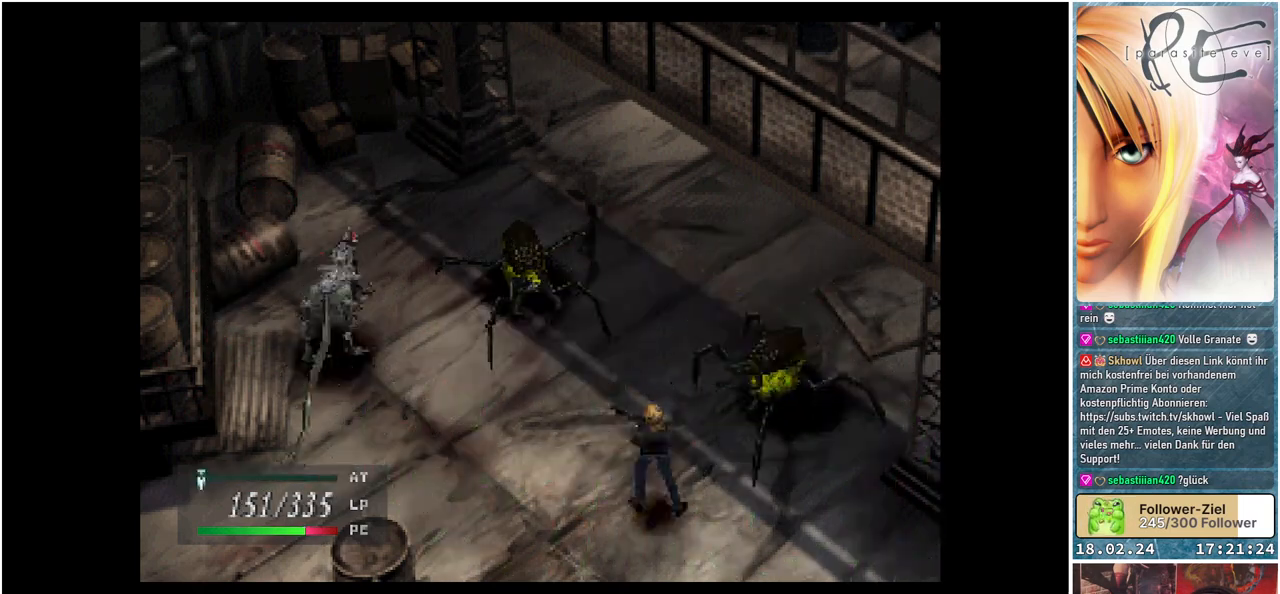
{"buttons": [], "events": [[83, "A", "up"]]}